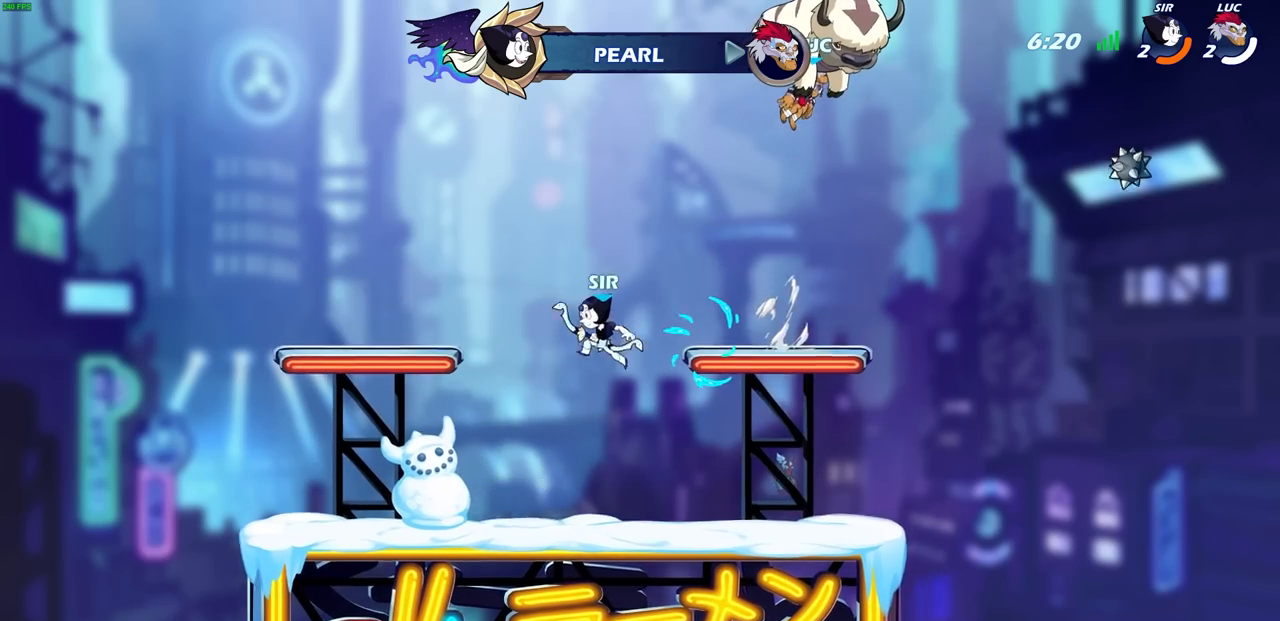
Gameplay with a controller (PlayStation layout); each line is a JSON object with the inputs held at the frame after it. "events" lists button and stick changes between this image and that frame as [ms after this image, input, new state], when the widget could be followed in between. Not read: right_stick.
{"buttons": [], "left_stick": "center", "events": []}
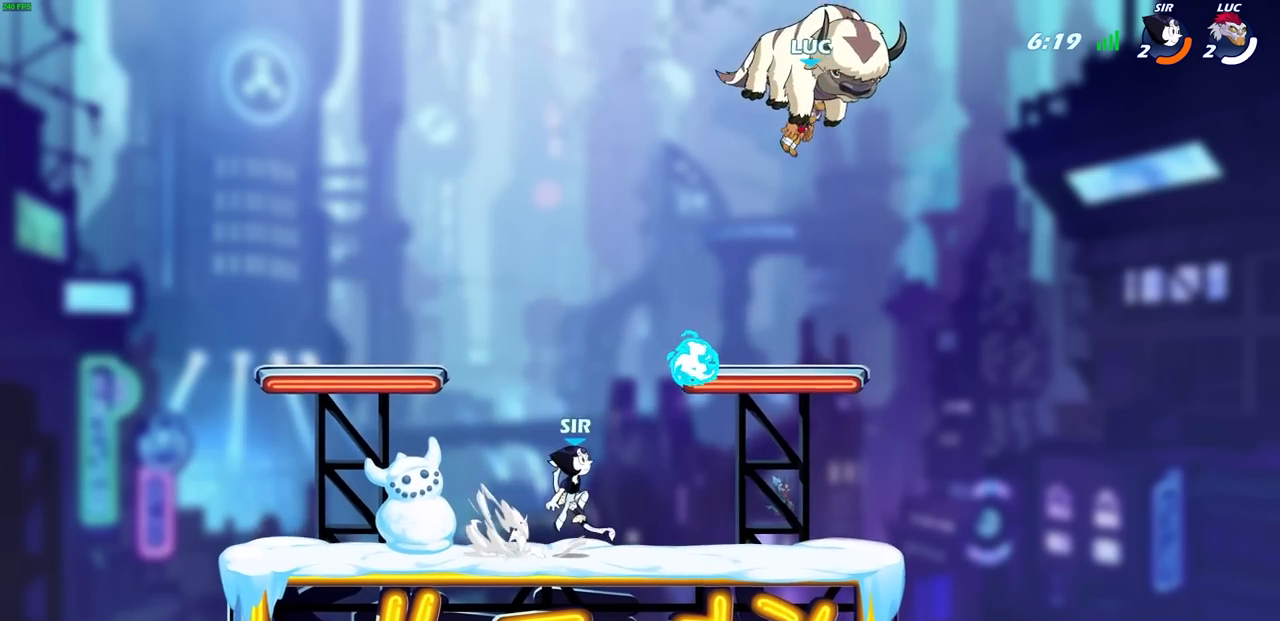
{"buttons": [], "left_stick": "center", "events": []}
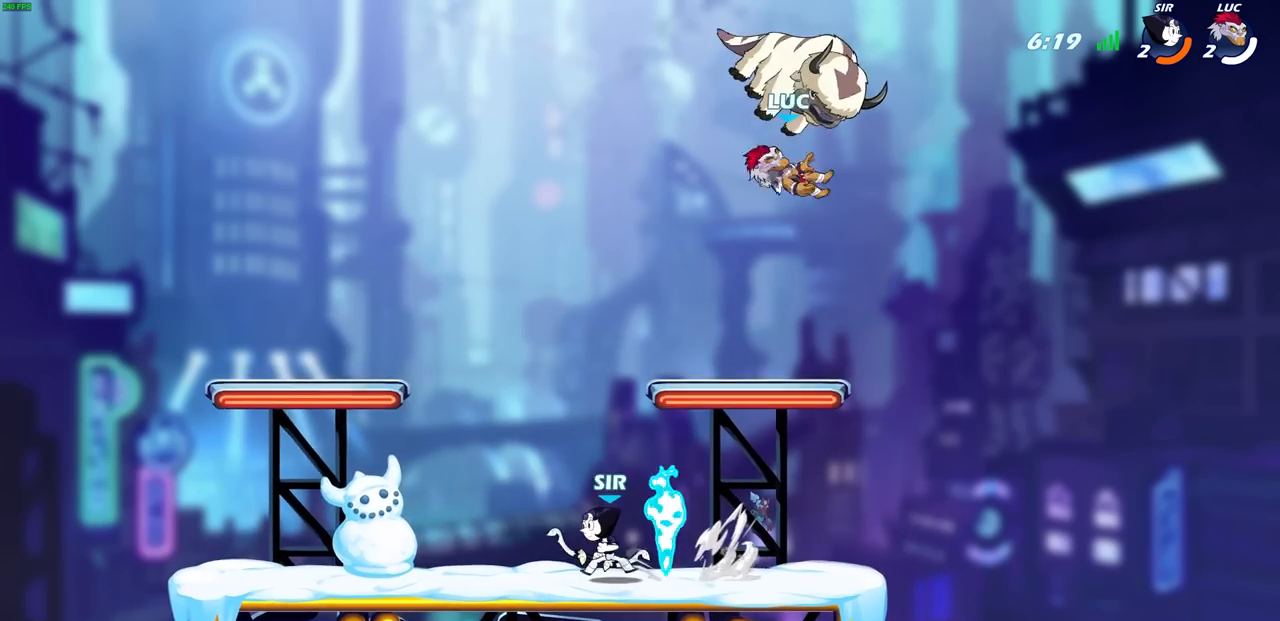
{"buttons": ["R1"], "left_stick": "down-left", "events": [[167, "R1", "down"], [167, "left_stick", "left"], [317, "left_stick", "down-left"]]}
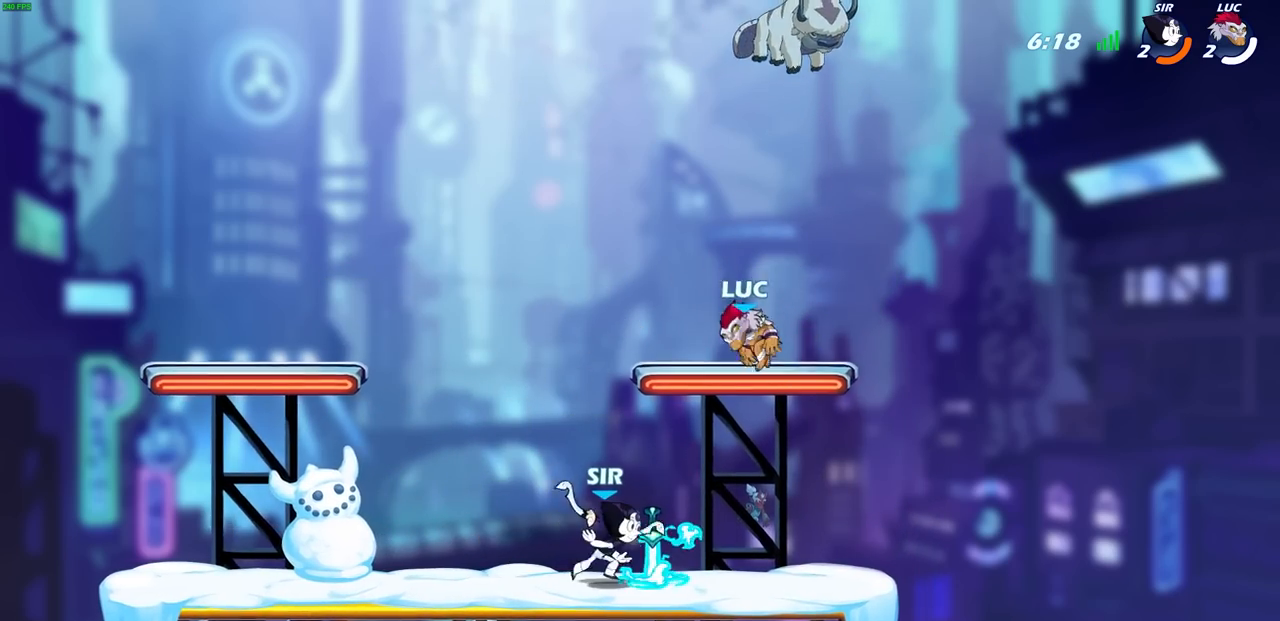
{"buttons": ["SQUARE", "R1"], "left_stick": "center", "events": [[67, "left_stick", "down-right"], [217, "left_stick", "left"], [250, "R1", "up"], [300, "R1", "down"], [317, "left_stick", "center"], [333, "SQUARE", "down"], [383, "R1", "up"], [400, "SQUARE", "up"], [483, "R1", "down"], [483, "SQUARE", "down"]]}
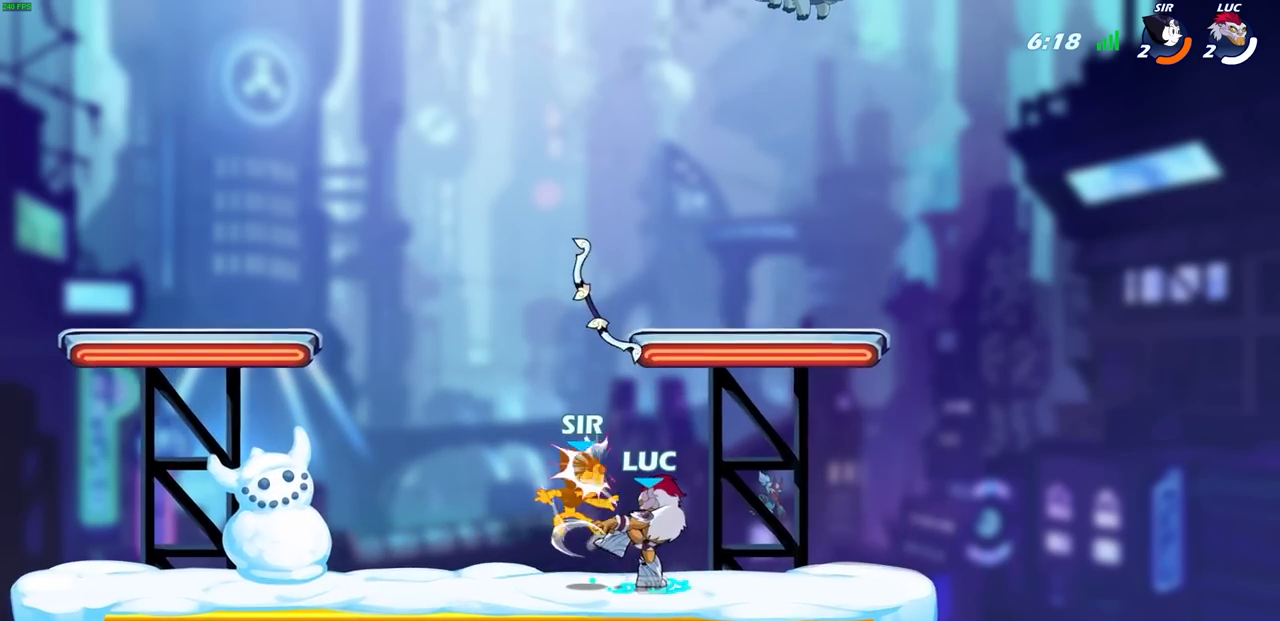
{"buttons": ["SQUARE"], "left_stick": "left", "events": [[83, "R1", "up"], [83, "SQUARE", "up"], [250, "SQUARE", "down"], [317, "SQUARE", "up"], [417, "SQUARE", "down"], [467, "left_stick", "left"]]}
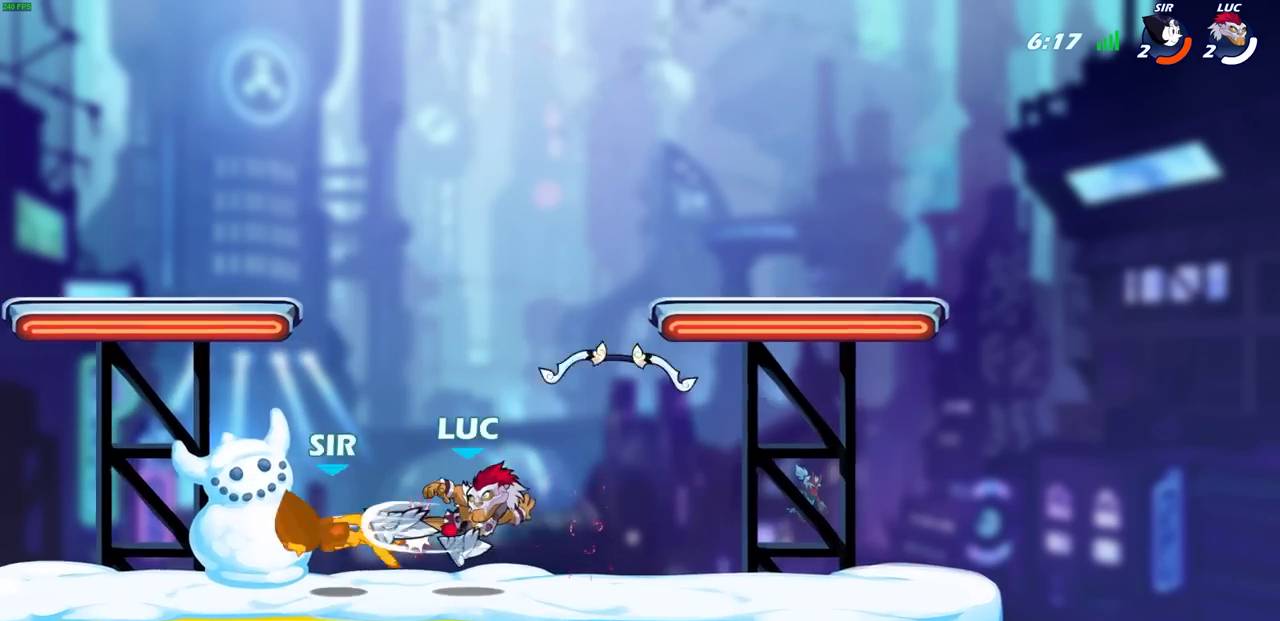
{"buttons": [], "left_stick": "left", "events": [[33, "SQUARE", "up"], [250, "R1", "down"], [250, "R2", "down"], [367, "SQUARE", "down"], [383, "R1", "up"], [383, "R2", "up"], [500, "SQUARE", "up"]]}
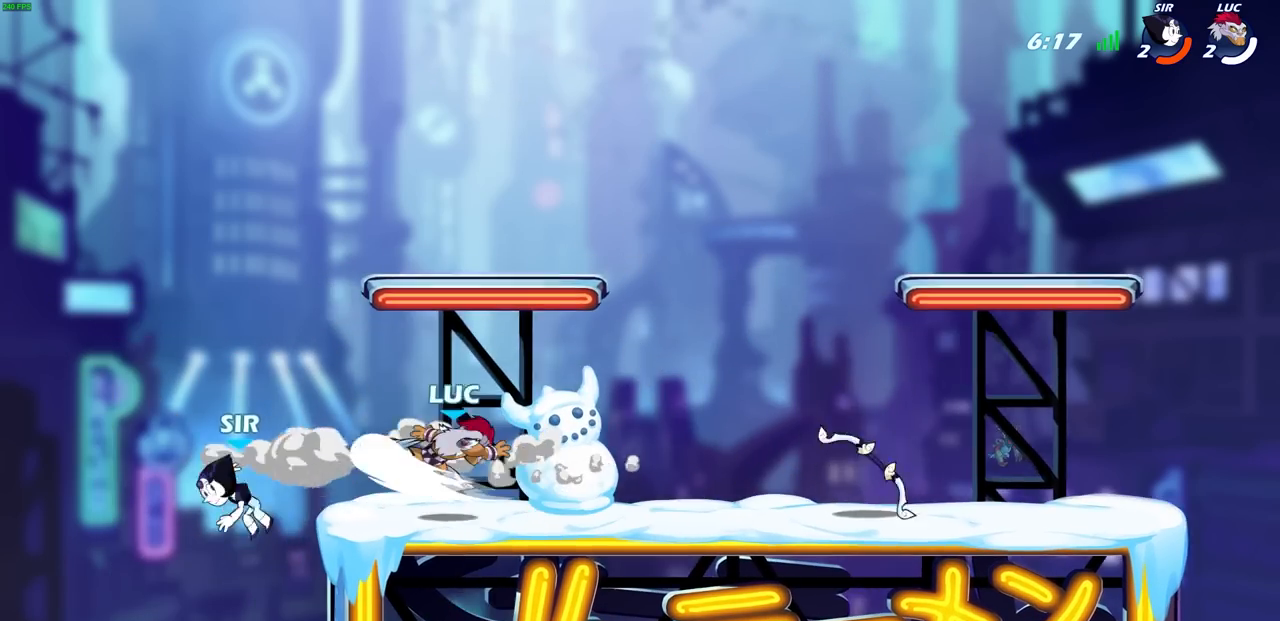
{"buttons": [], "left_stick": "center", "events": [[367, "left_stick", "center"]]}
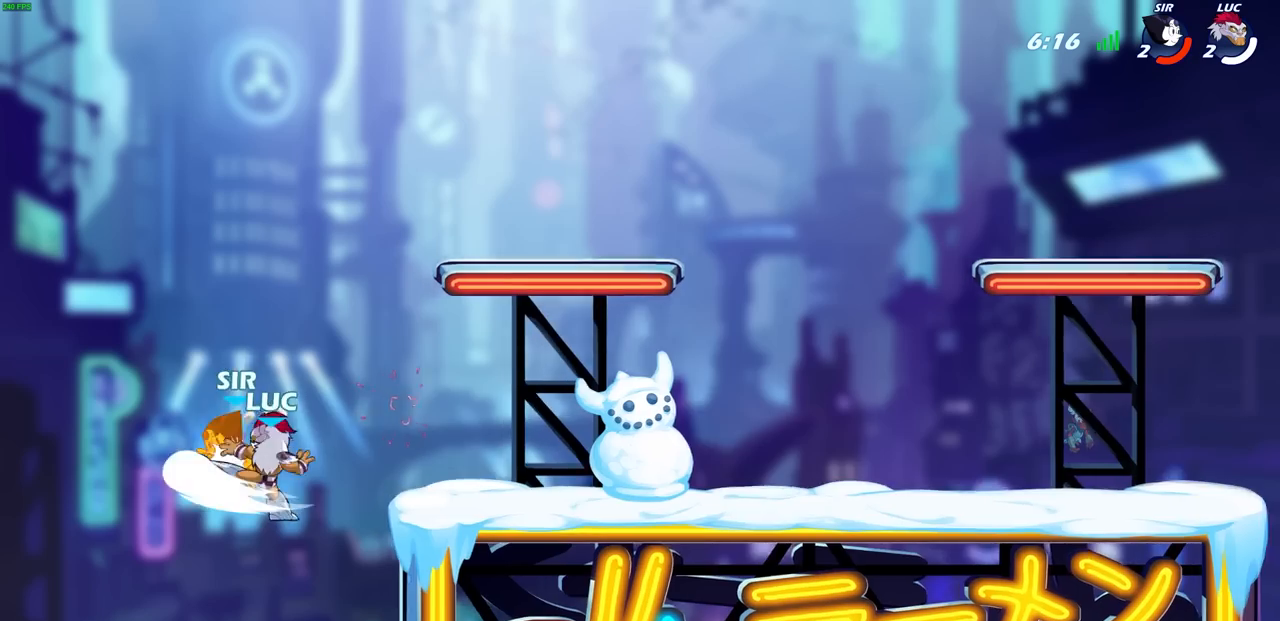
{"buttons": ["R2"], "left_stick": "up", "events": [[233, "left_stick", "up"], [300, "R1", "down"], [317, "R2", "down"], [483, "R1", "up"]]}
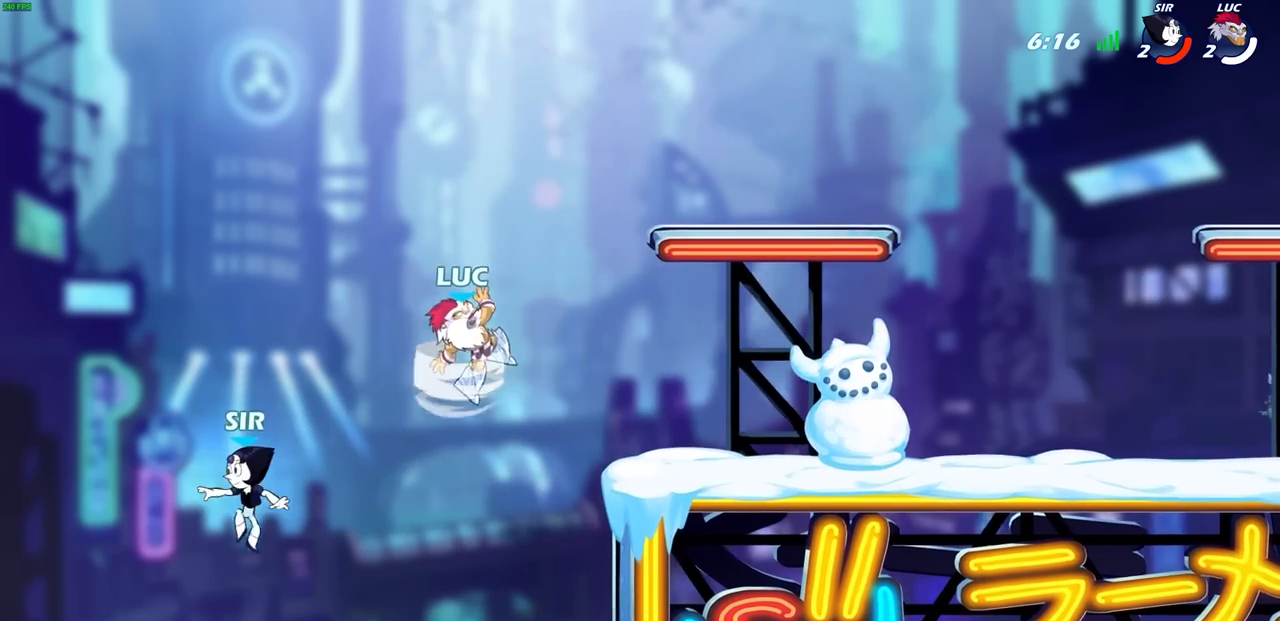
{"buttons": ["SQUARE"], "left_stick": "down-left", "events": [[17, "R1", "down"], [367, "left_stick", "right"], [417, "R1", "up"], [417, "R2", "up"], [433, "left_stick", "down-left"], [500, "SQUARE", "down"]]}
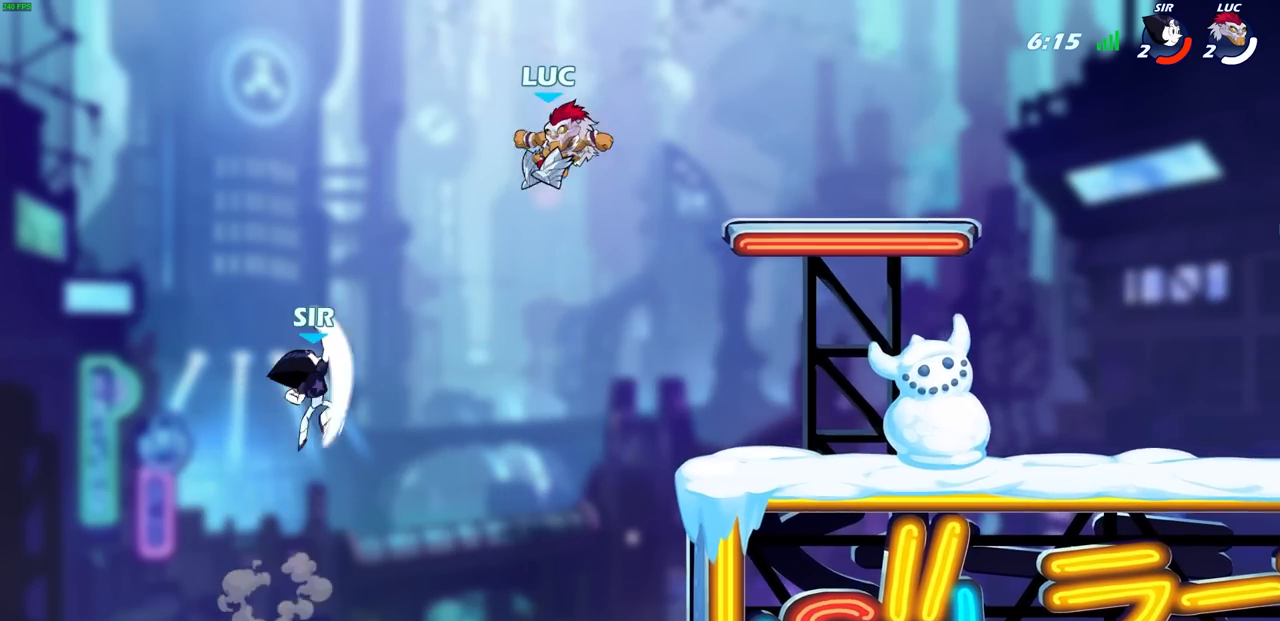
{"buttons": [], "left_stick": "center", "events": [[67, "left_stick", "center"], [83, "SQUARE", "up"]]}
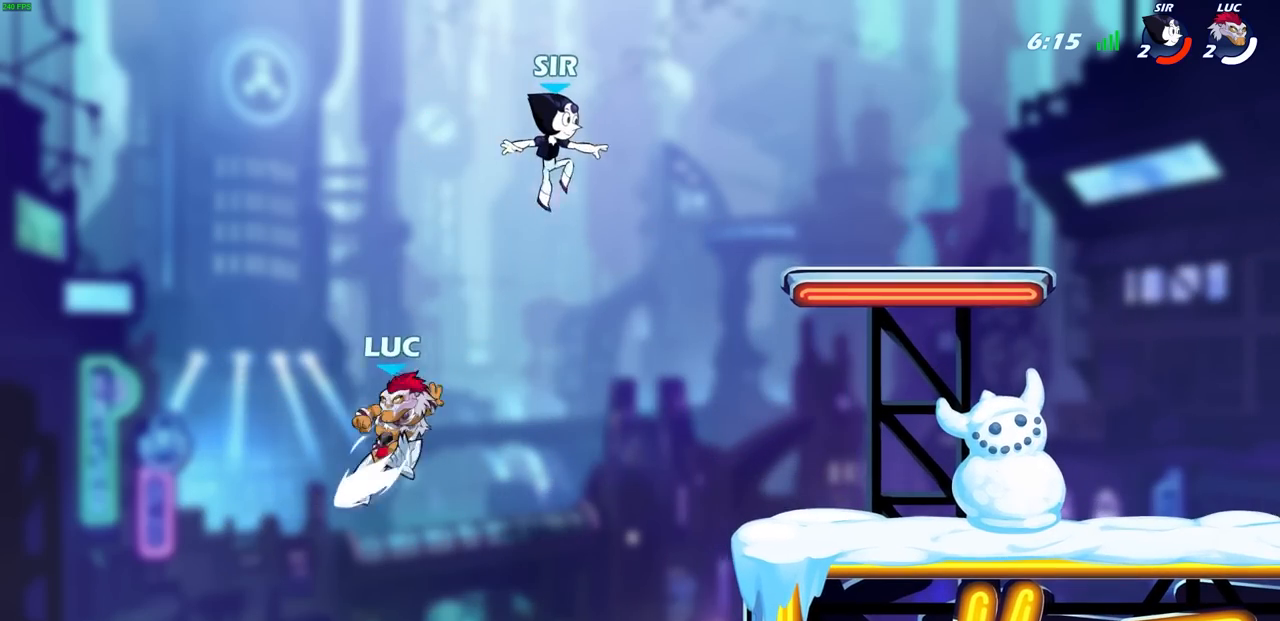
{"buttons": [], "left_stick": "up-left", "events": [[33, "left_stick", "right"], [333, "CROSS", "down"], [483, "CROSS", "up"], [483, "left_stick", "up-left"]]}
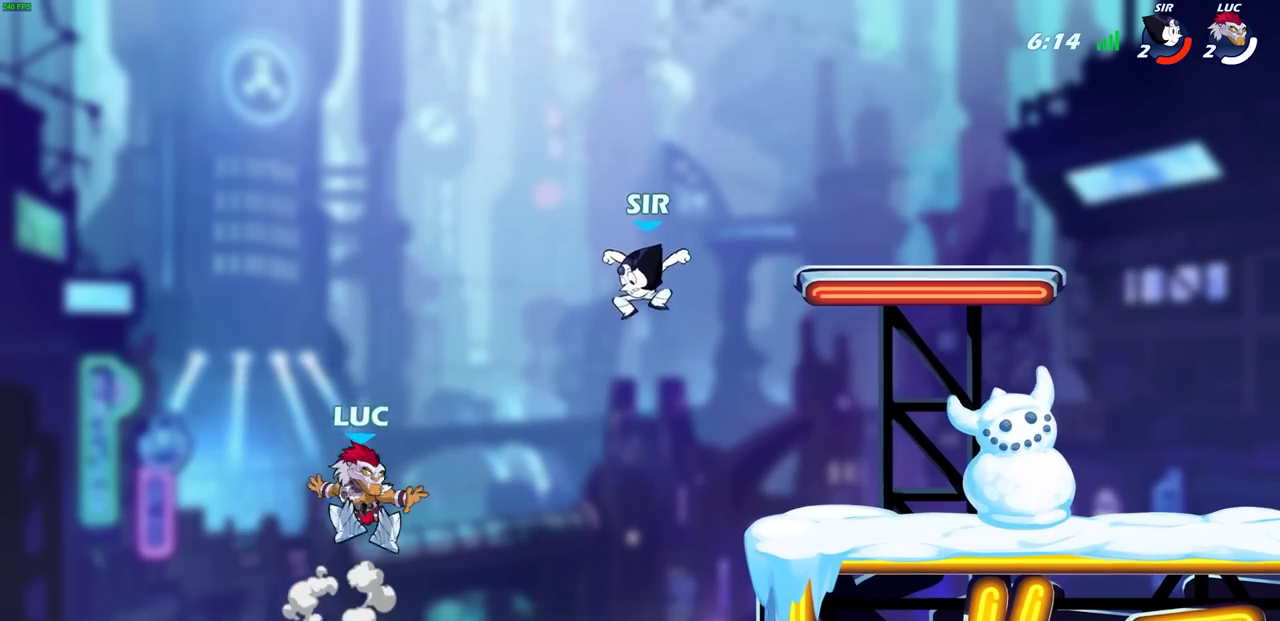
{"buttons": [], "left_stick": "right", "events": [[167, "left_stick", "up-right"], [250, "left_stick", "down-right"], [367, "left_stick", "right"]]}
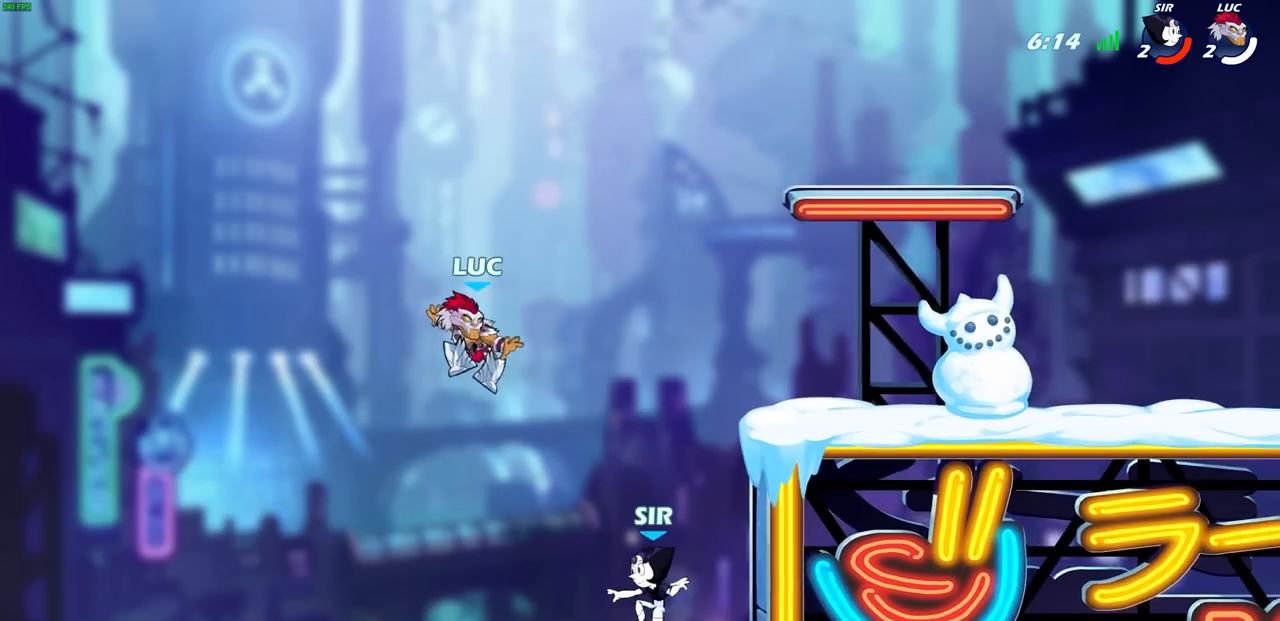
{"buttons": [], "left_stick": "up-right", "events": [[233, "CROSS", "down"], [283, "left_stick", "up-right"], [433, "CROSS", "up"]]}
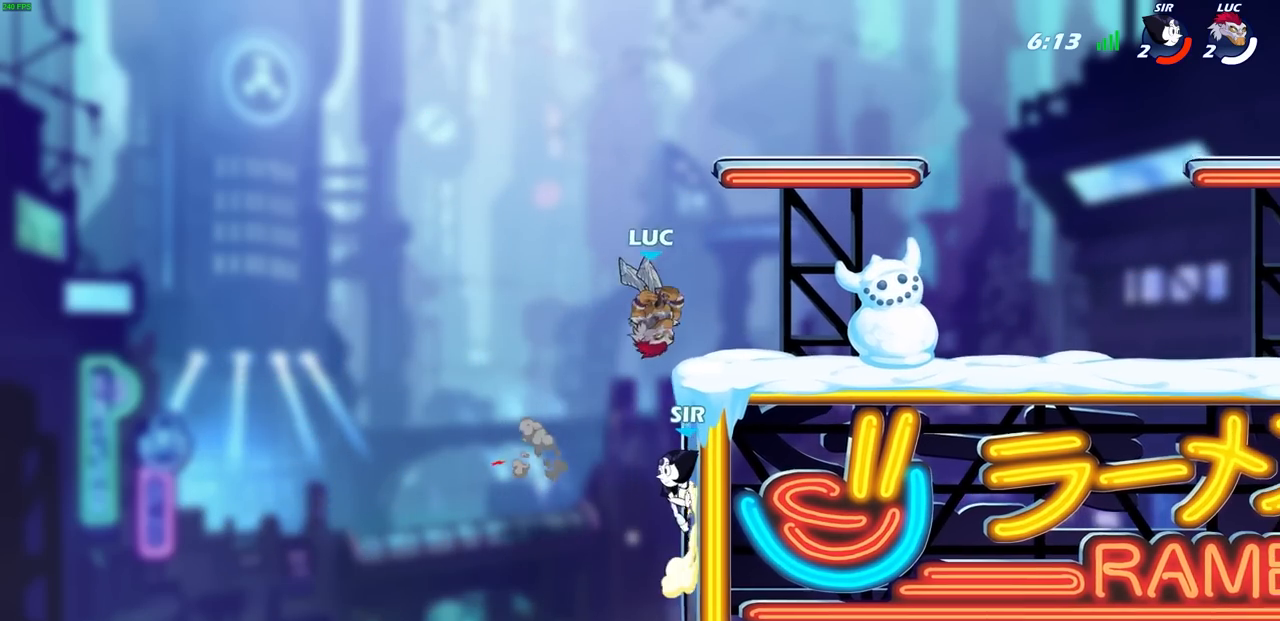
{"buttons": [], "left_stick": "center", "events": [[100, "left_stick", "down-left"], [133, "SQUARE", "down"], [200, "R1", "down"], [233, "SQUARE", "up"], [250, "R1", "up"], [250, "left_stick", "center"]]}
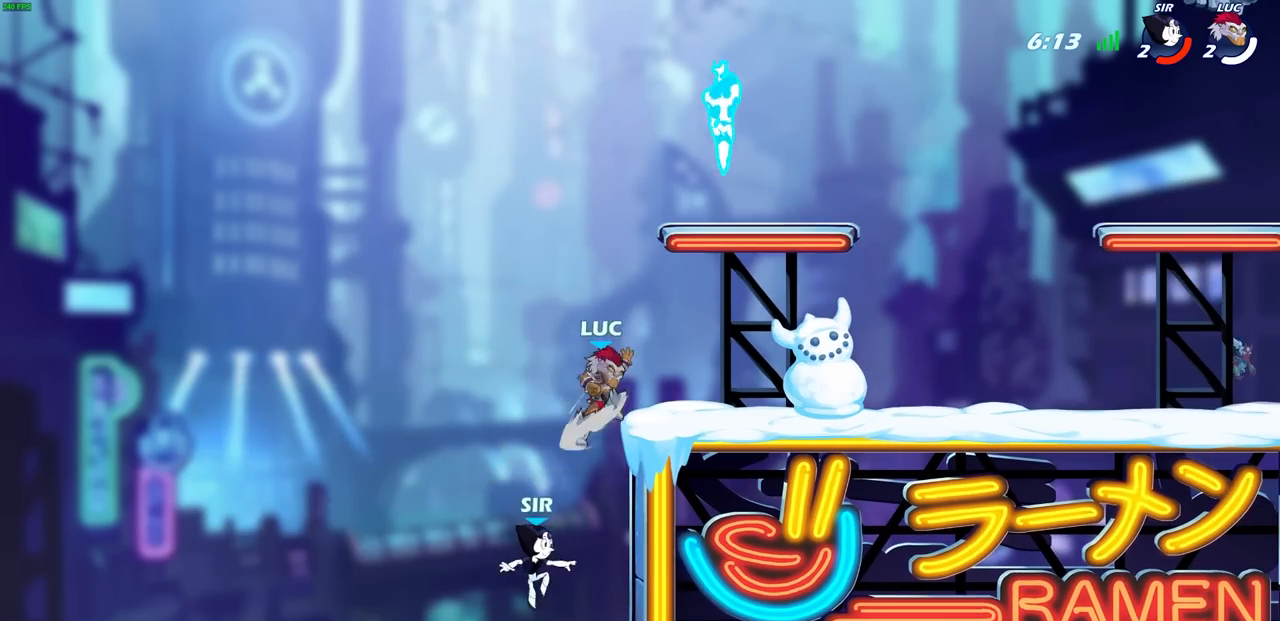
{"buttons": ["CIRCLE"], "left_stick": "up-right", "events": [[250, "left_stick", "right"], [450, "left_stick", "up-right"], [500, "CIRCLE", "down"]]}
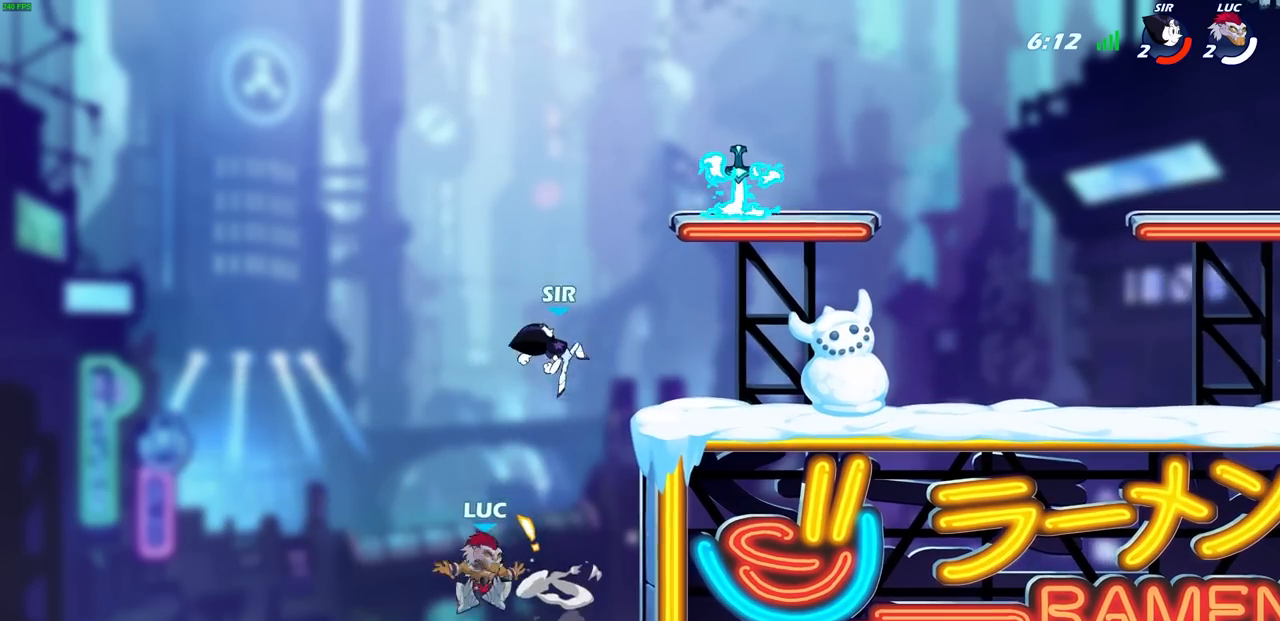
{"buttons": [], "left_stick": "right", "events": [[100, "CIRCLE", "up"], [100, "R1", "down"], [150, "R1", "up"], [300, "left_stick", "center"], [467, "left_stick", "right"]]}
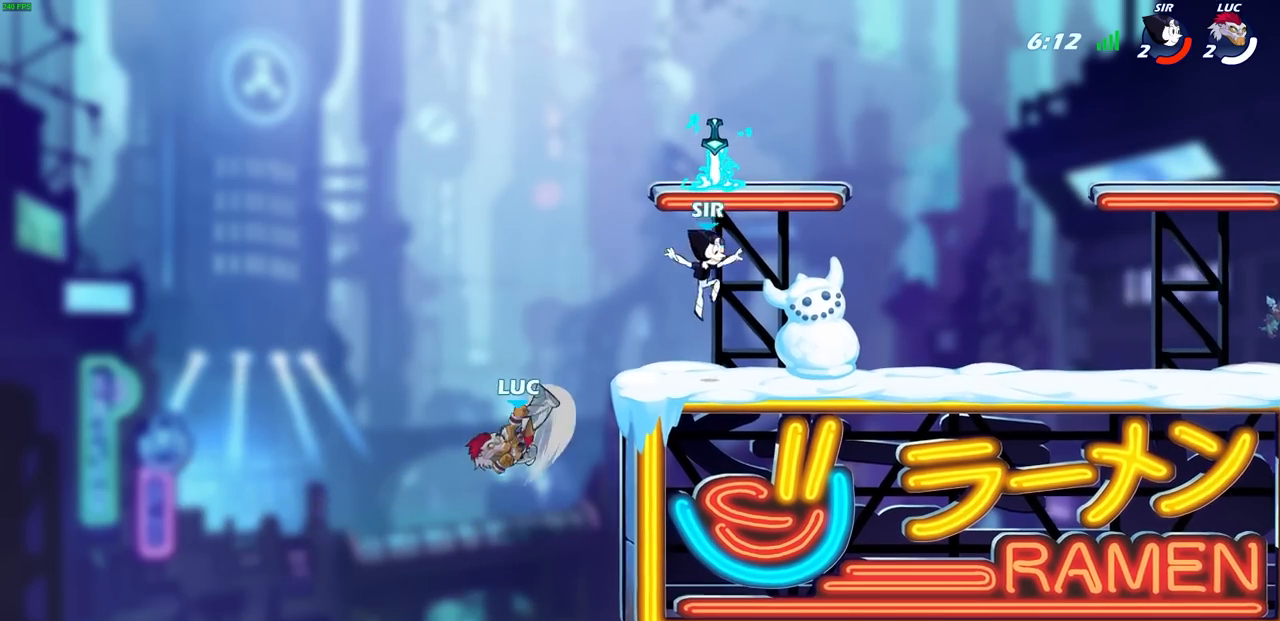
{"buttons": [], "left_stick": "down-right", "events": [[200, "R1", "down"], [250, "R1", "up"], [417, "left_stick", "down-right"]]}
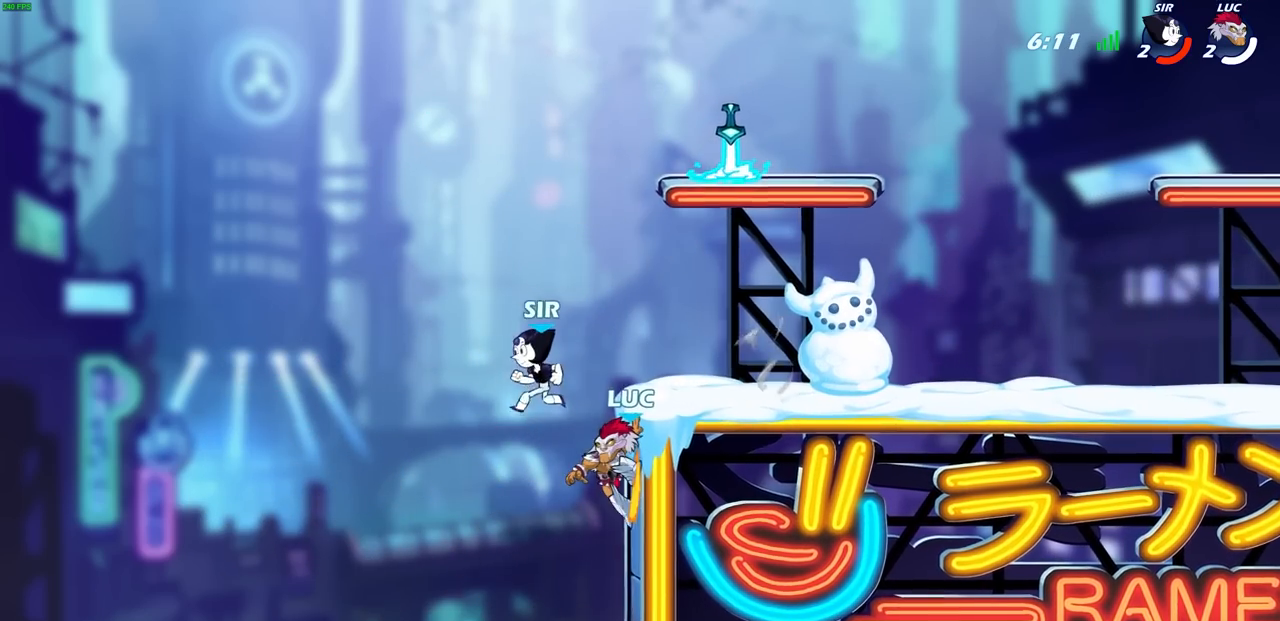
{"buttons": ["R1"], "left_stick": "right", "events": [[117, "left_stick", "right"], [367, "R1", "down"]]}
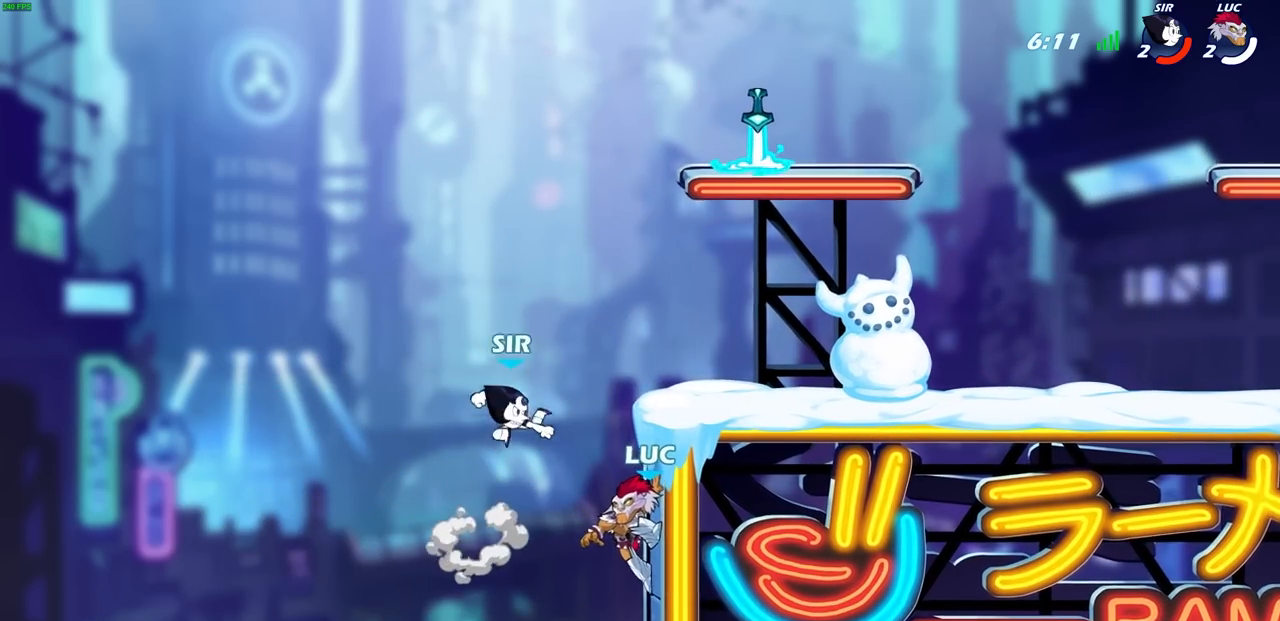
{"buttons": [], "left_stick": "up-right"}
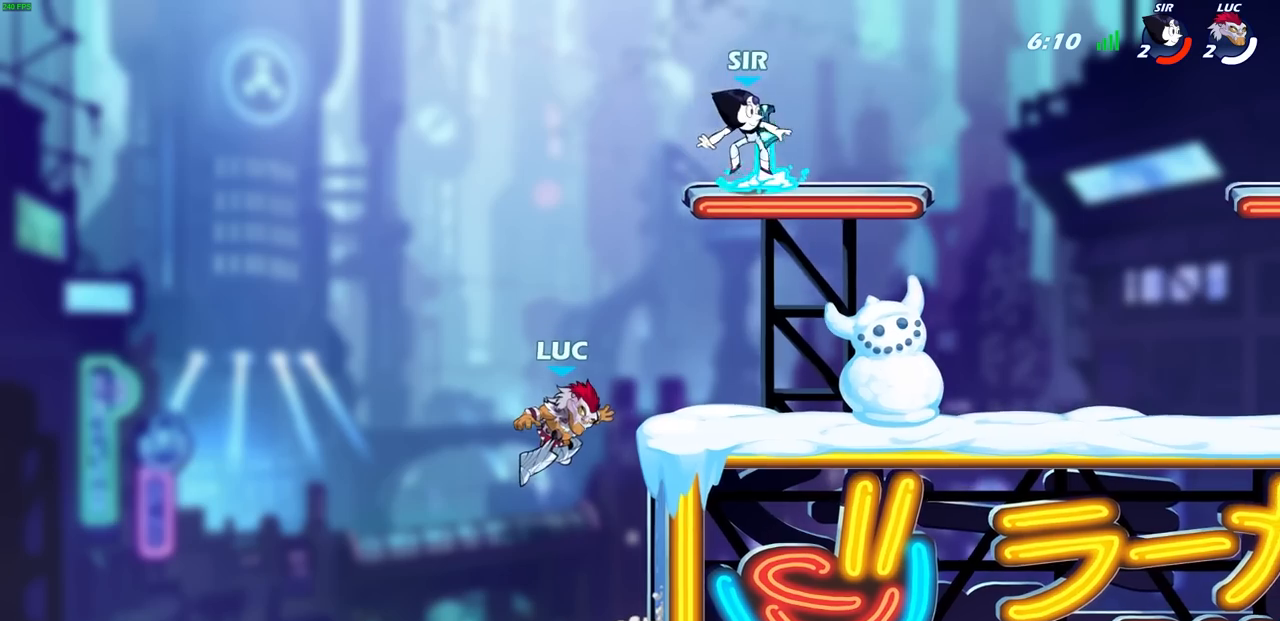
{"buttons": [], "left_stick": "right", "events": [[17, "R1", "down"], [150, "CROSS", "down"], [217, "R1", "up"], [250, "CROSS", "up"], [250, "left_stick", "right"], [300, "R1", "down"], [300, "R2", "down"], [333, "CIRCLE", "down"], [417, "CIRCLE", "up"], [433, "R1", "up"], [450, "R2", "up"]]}
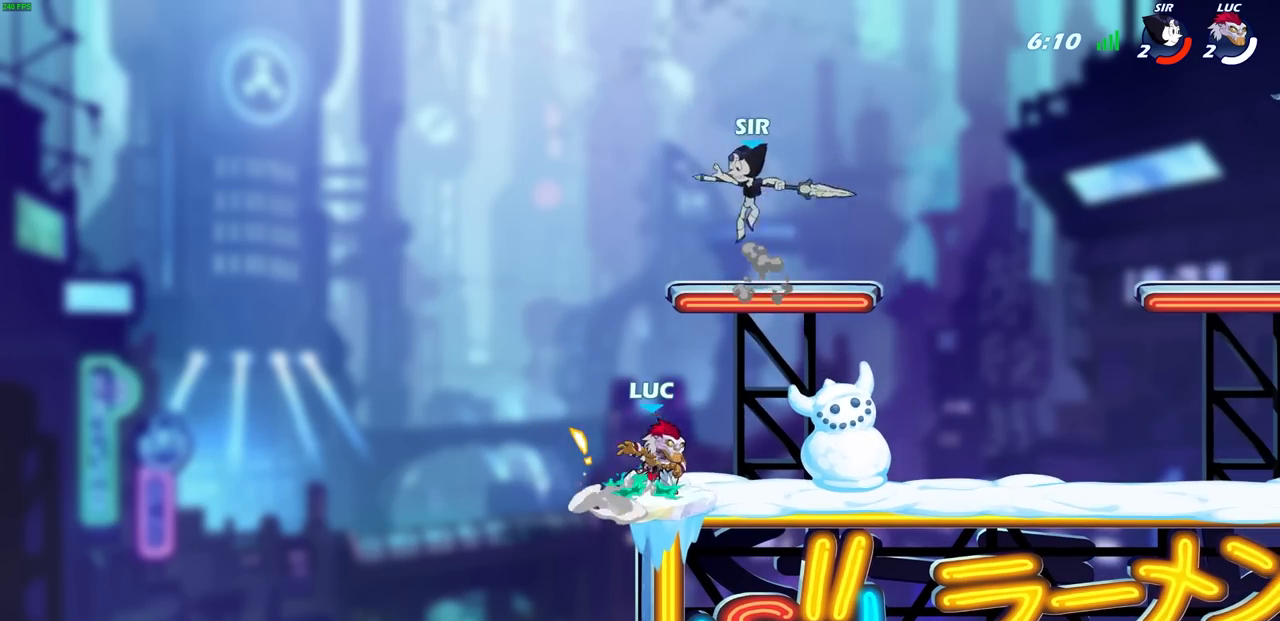
{"buttons": [], "left_stick": "center", "events": [[300, "left_stick", "center"]]}
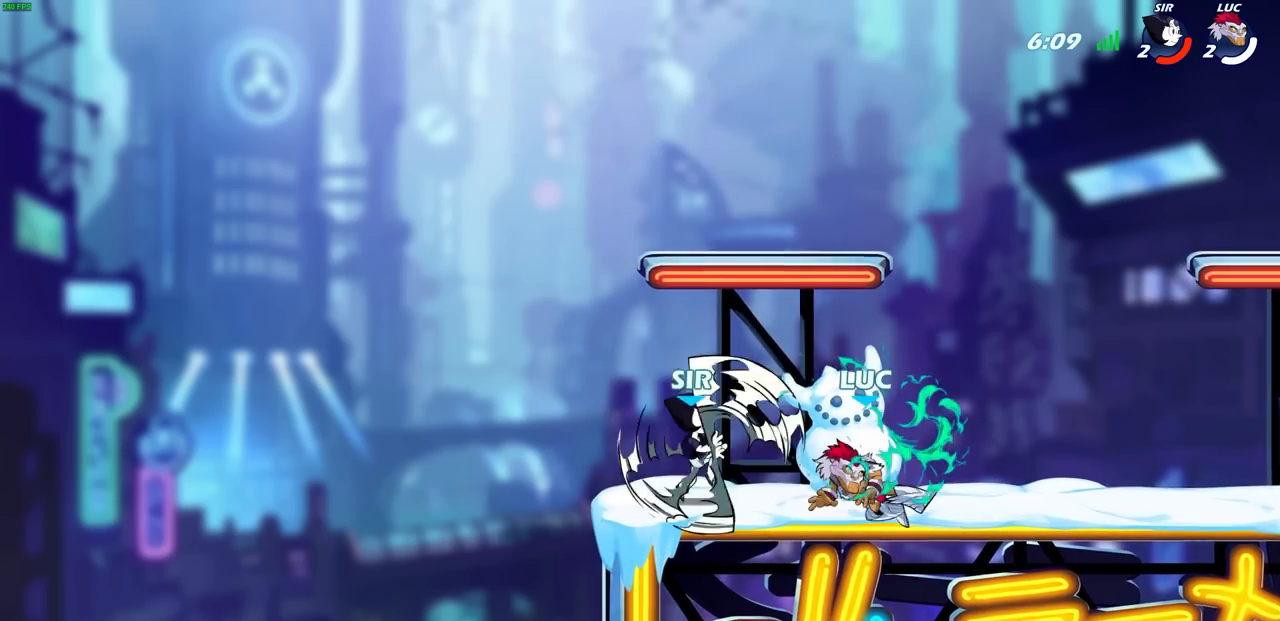
{"buttons": [], "left_stick": "center", "events": [[200, "left_stick", "left"], [283, "SQUARE", "down"], [350, "left_stick", "center"], [367, "SQUARE", "up"]]}
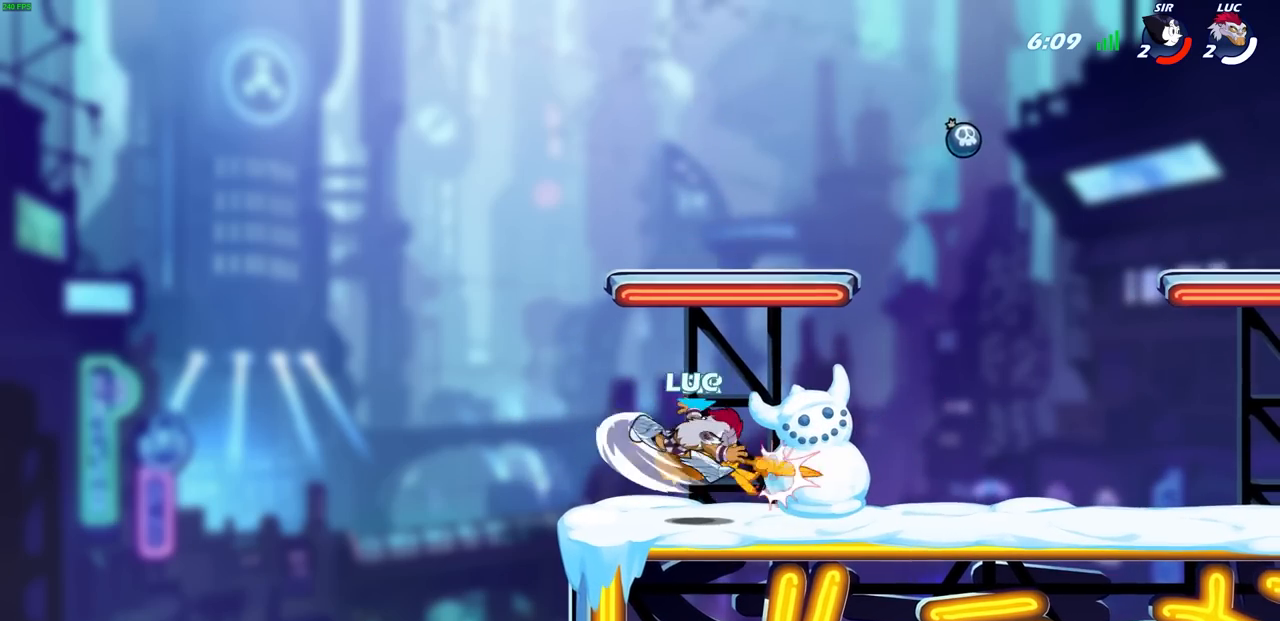
{"buttons": ["L1"], "left_stick": "center", "events": [[183, "L1", "down"], [200, "R1", "down"], [317, "R1", "up"]]}
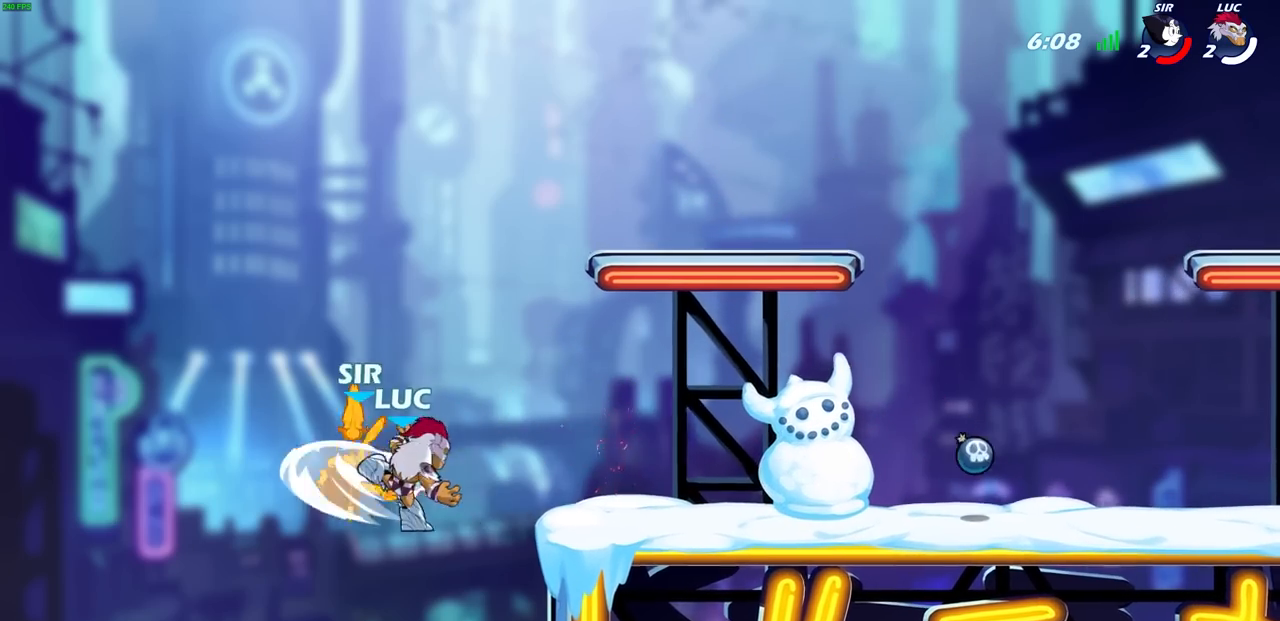
{"buttons": [], "left_stick": "center", "events": [[33, "left_stick", "up"], [200, "L1", "up"], [217, "R1", "down"], [217, "R2", "down"], [350, "left_stick", "down"], [367, "R1", "up"], [367, "R2", "up"], [400, "SQUARE", "down"], [483, "SQUARE", "up"], [483, "left_stick", "center"]]}
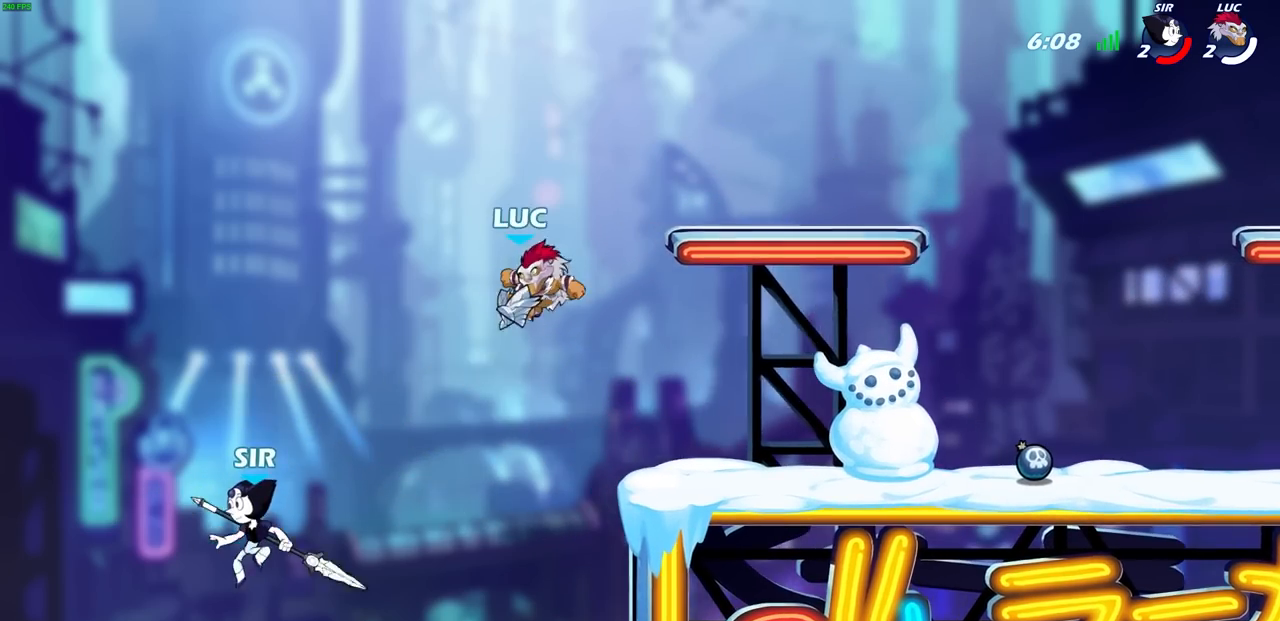
{"buttons": [], "left_stick": "left", "events": [[17, "R1", "down"], [67, "R1", "up"], [300, "left_stick", "left"]]}
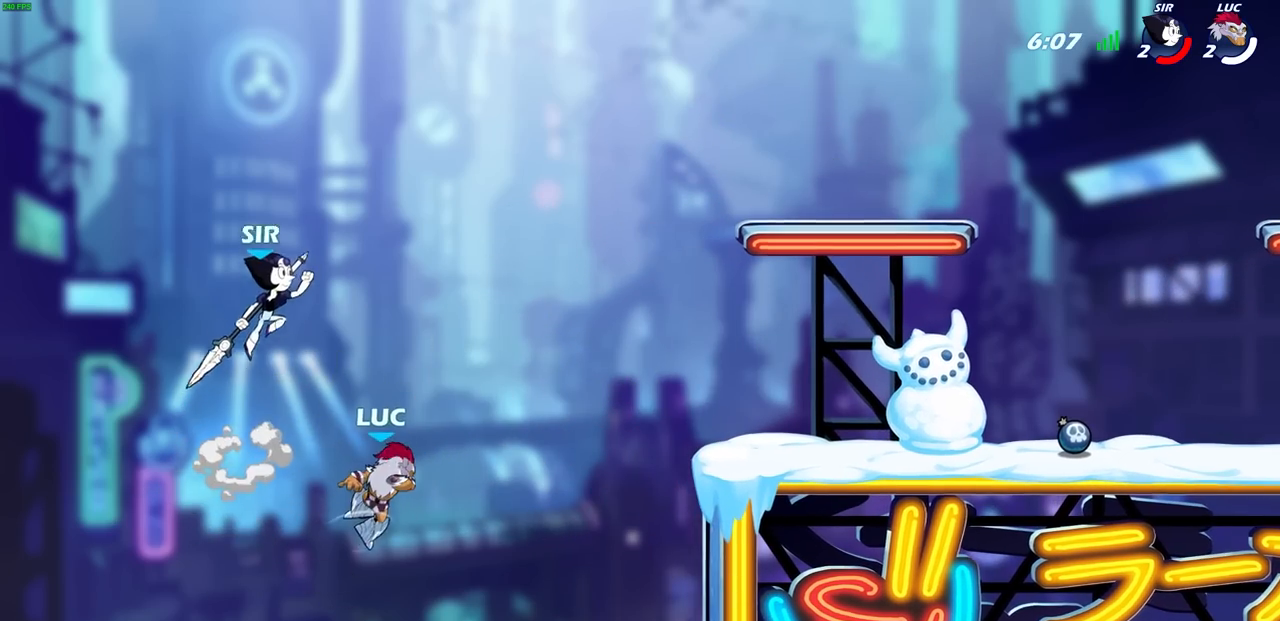
{"buttons": [], "left_stick": "right", "events": [[33, "left_stick", "center"], [117, "left_stick", "right"]]}
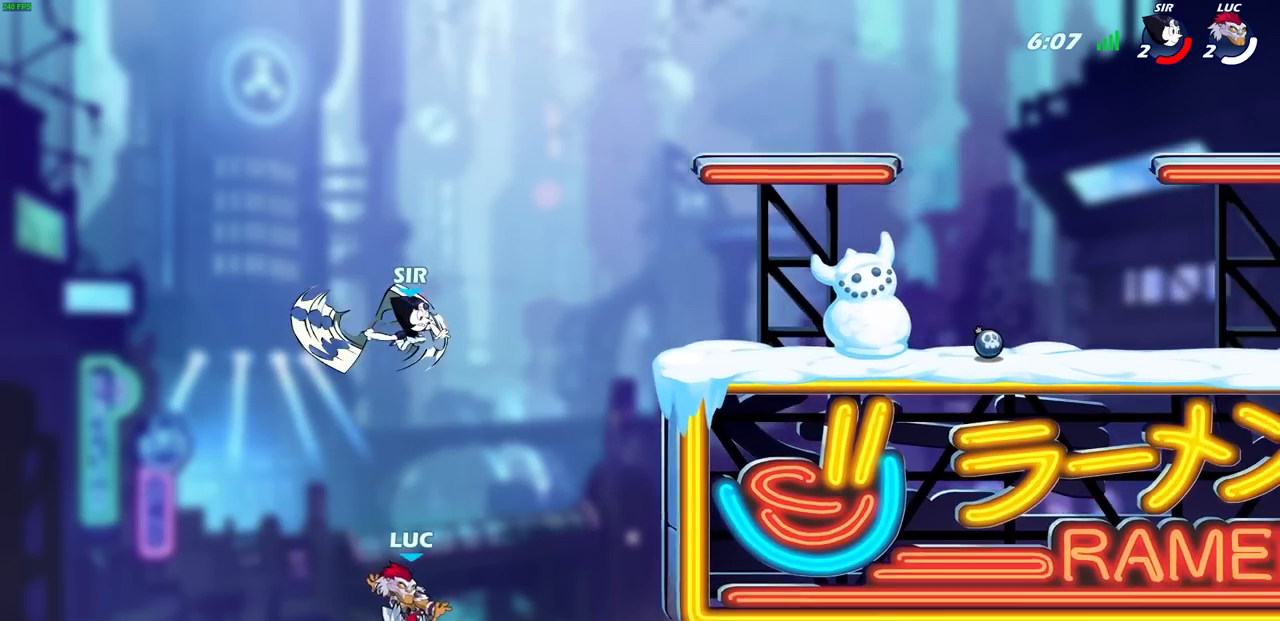
{"buttons": [], "left_stick": "center", "events": [[117, "CROSS", "down"], [117, "left_stick", "up-left"], [167, "SQUARE", "down"], [183, "CROSS", "up"], [233, "SQUARE", "up"], [267, "left_stick", "center"]]}
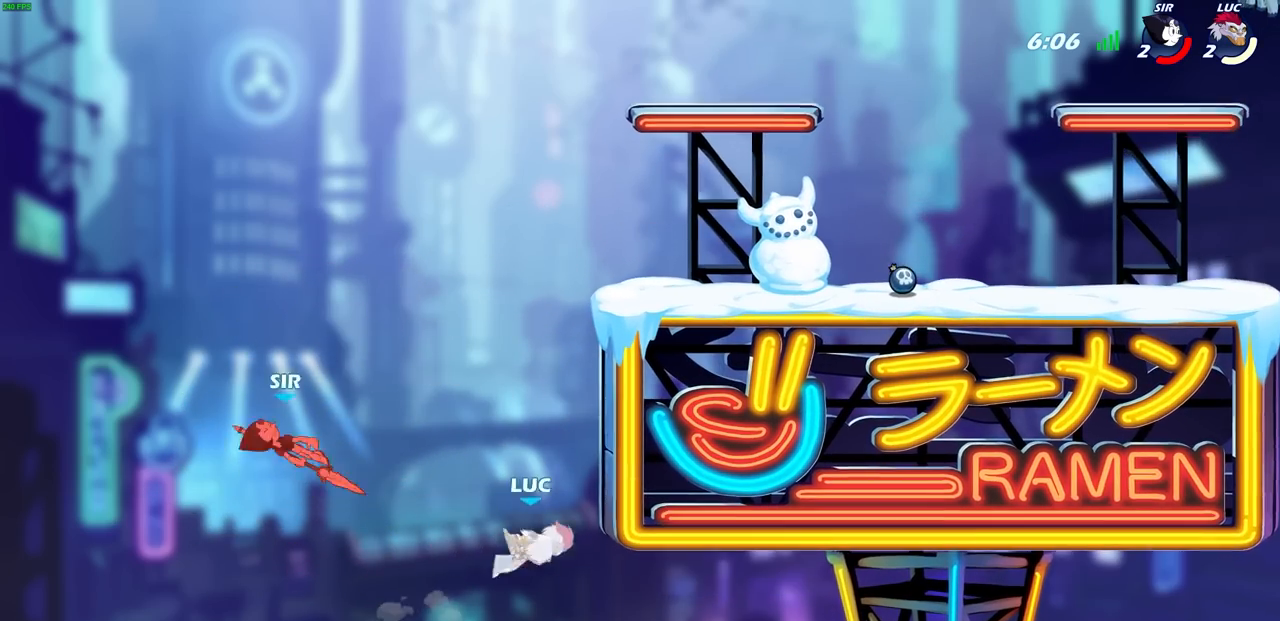
{"buttons": ["CROSS"], "left_stick": "left", "events": [[133, "left_stick", "up"], [183, "CROSS", "down"], [250, "left_stick", "center"], [467, "left_stick", "left"]]}
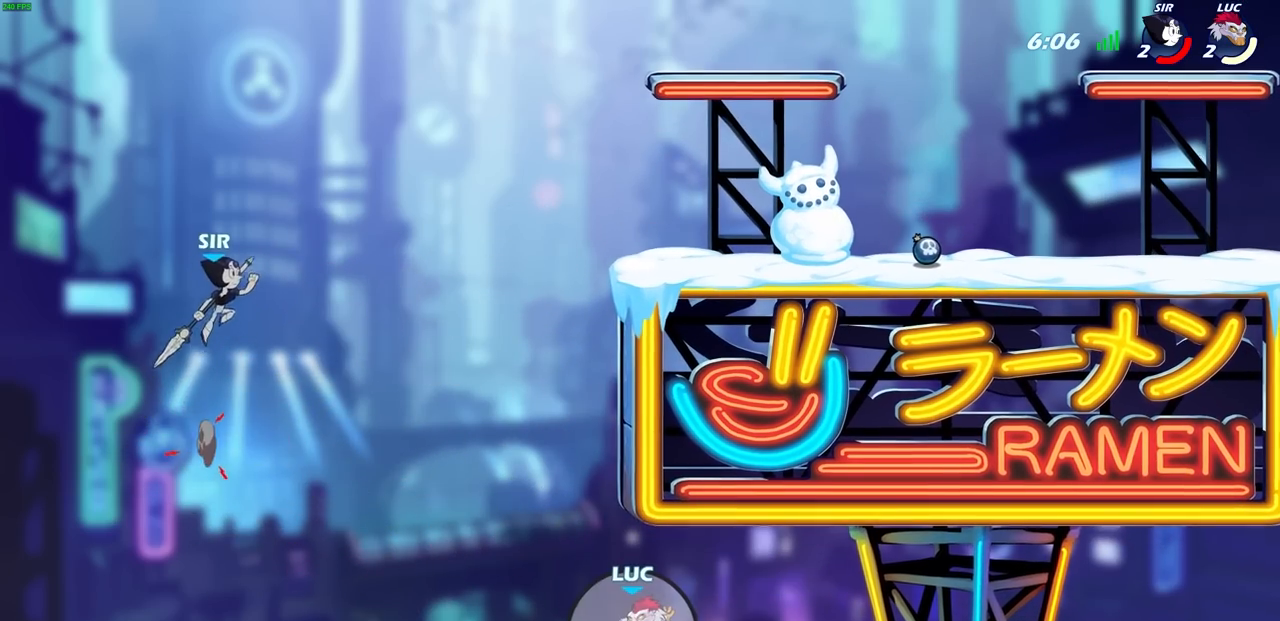
{"buttons": [], "left_stick": "center", "events": [[17, "CROSS", "up"], [67, "CROSS", "down"], [83, "left_stick", "up"], [183, "left_stick", "center"], [233, "CROSS", "up"], [367, "CIRCLE", "down"], [483, "CIRCLE", "up"]]}